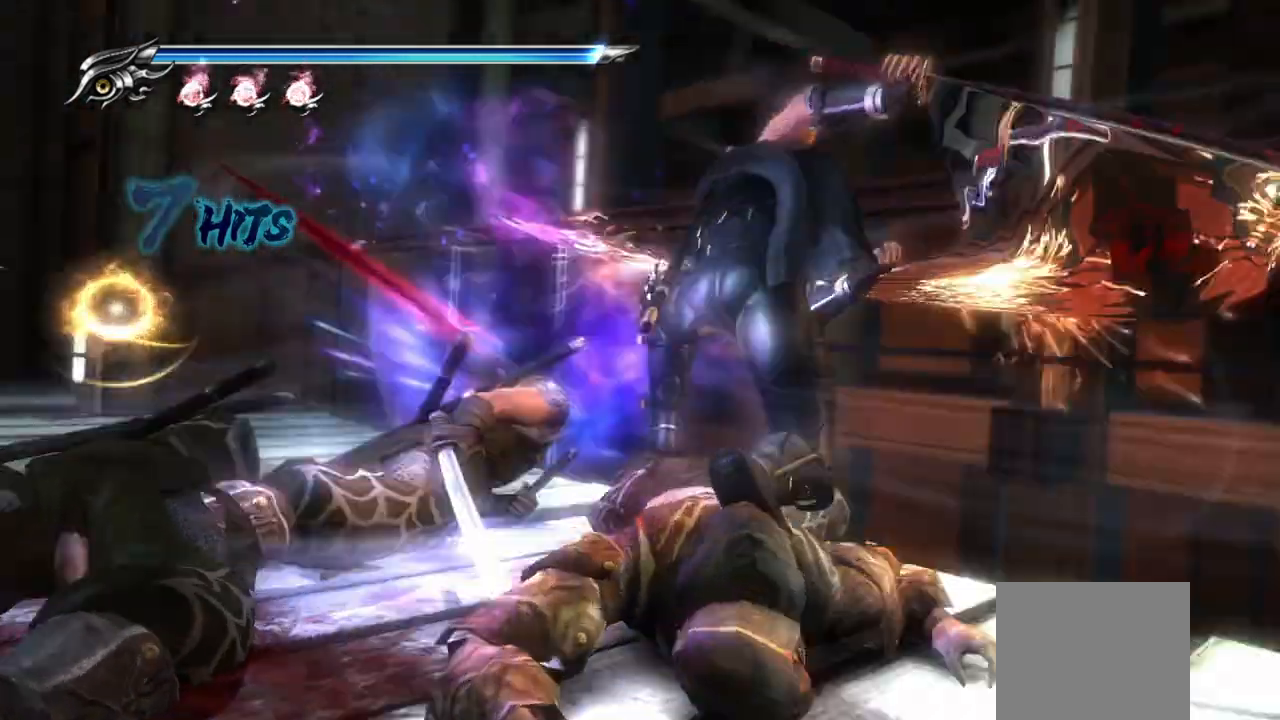
Gameplay with a controller (PlayStation layout); each line is a JSON object with the inputs held at the frame after it. "events" lists button and stick changes between this image and that frame as [ms after this image, input, new state], when the widget could be followed in between. Not read: R3.
{"buttons": ["L1"], "left_stick": "center", "right_stick": "center", "events": [[33, "L1", "down"]]}
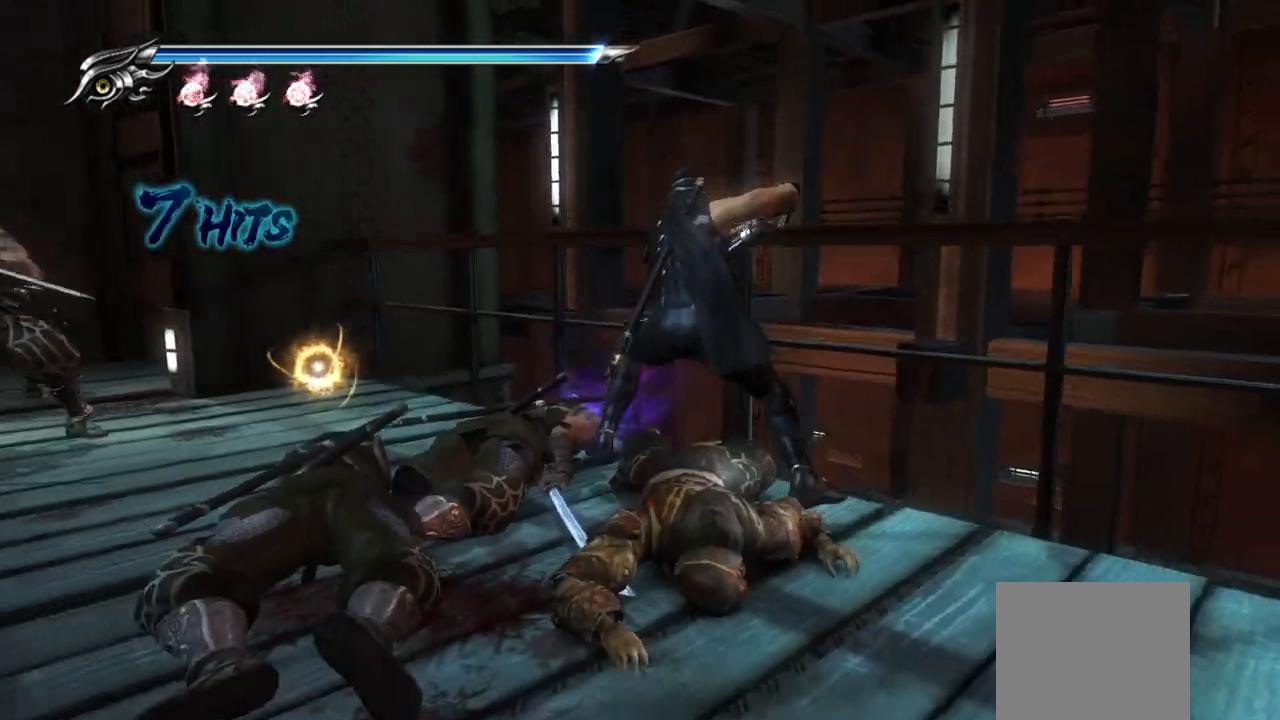
{"buttons": [], "left_stick": "up-left", "right_stick": "center"}
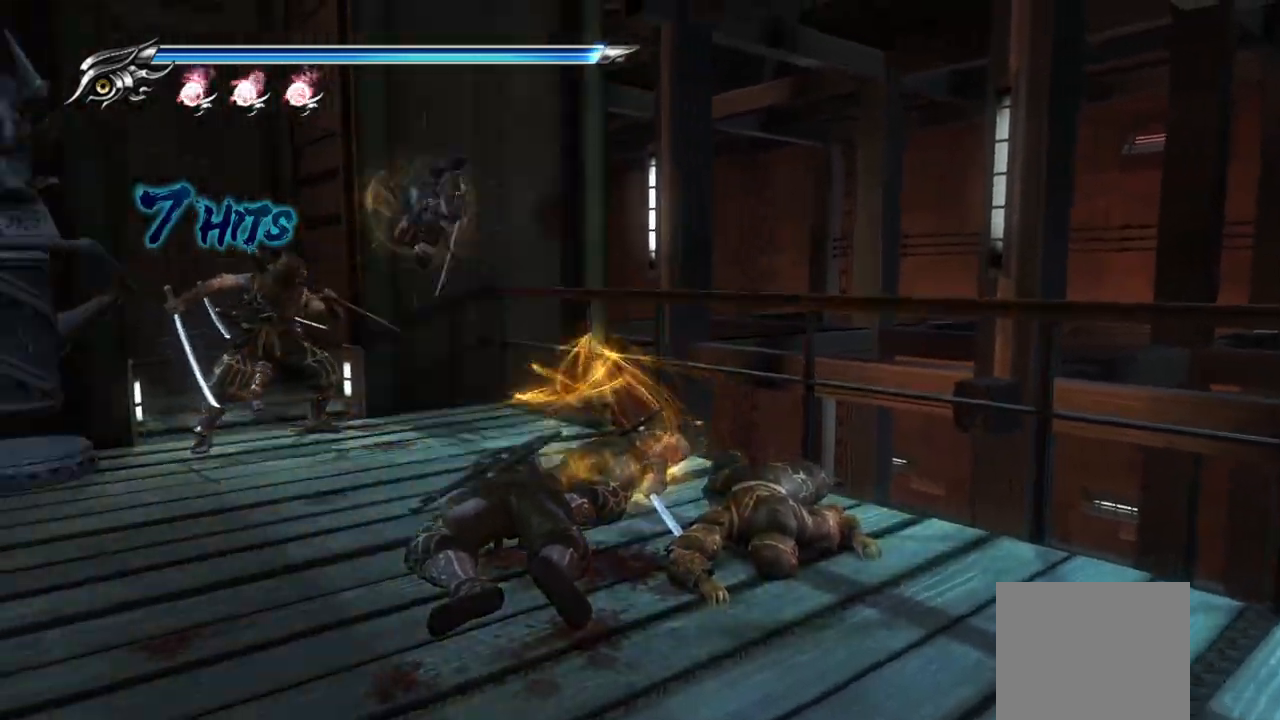
{"buttons": [], "left_stick": "up-left", "right_stick": "center", "events": []}
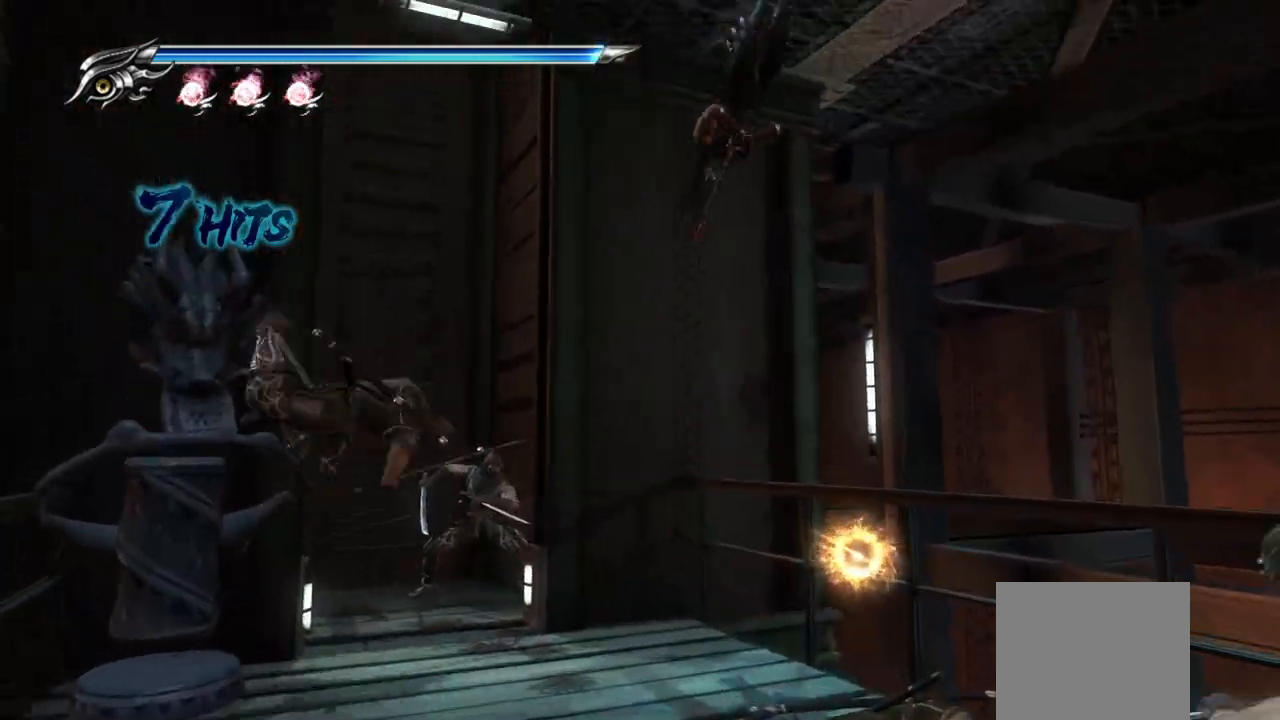
{"buttons": ["TRIANGLE"], "left_stick": "up-left", "right_stick": "center", "events": [[467, "TRIANGLE", "down"]]}
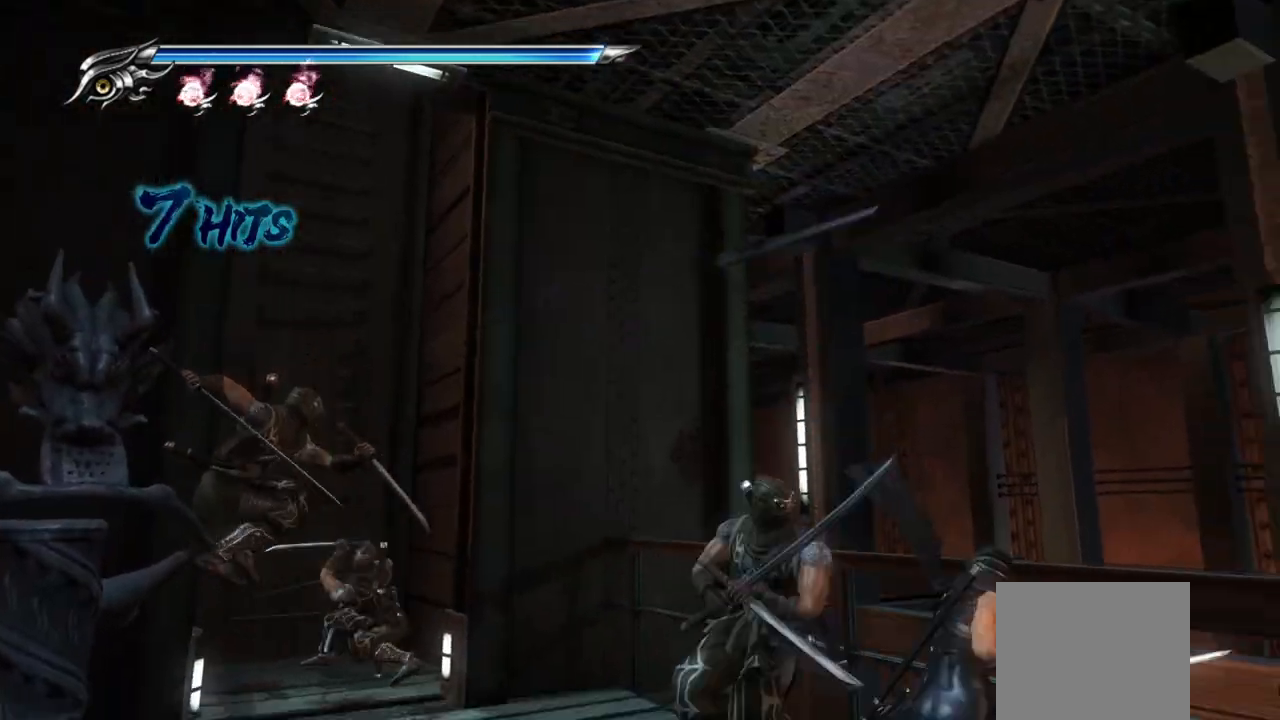
{"buttons": ["L1"], "left_stick": "center", "right_stick": "center", "events": [[250, "TRIANGLE", "up"], [267, "left_stick", "center"], [433, "L1", "down"]]}
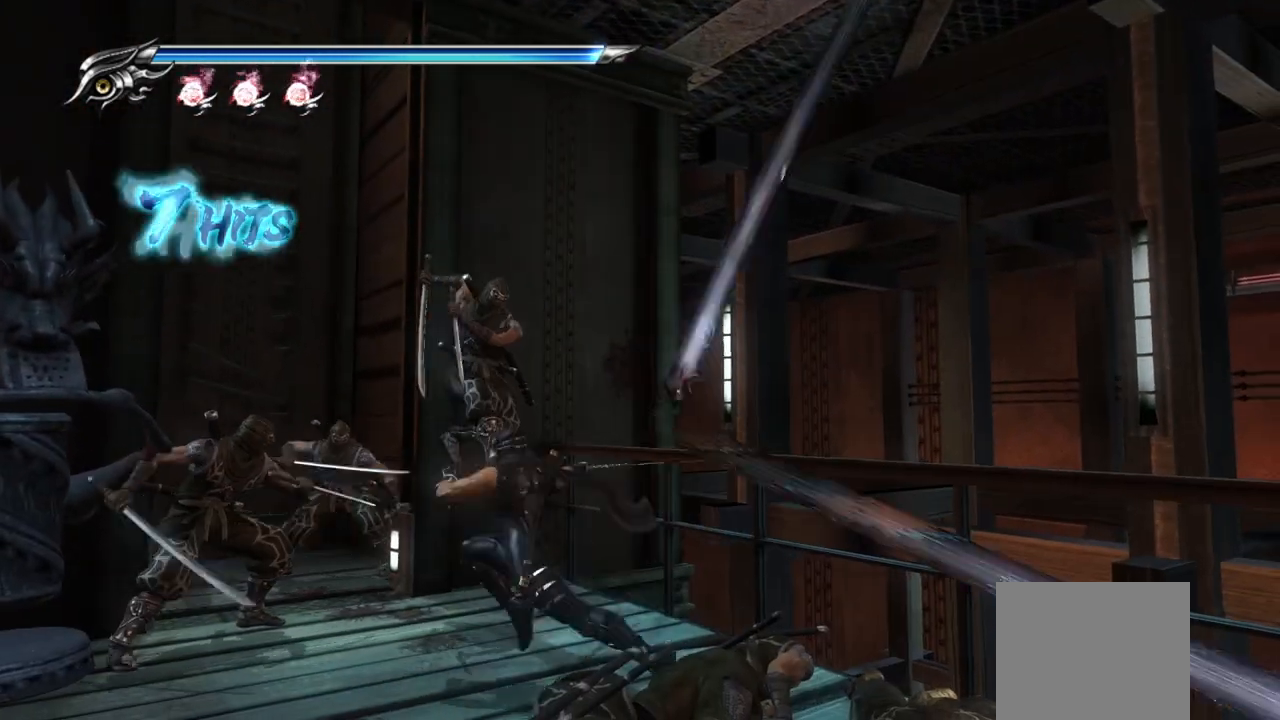
{"buttons": ["L1"], "left_stick": "center", "right_stick": "center", "events": []}
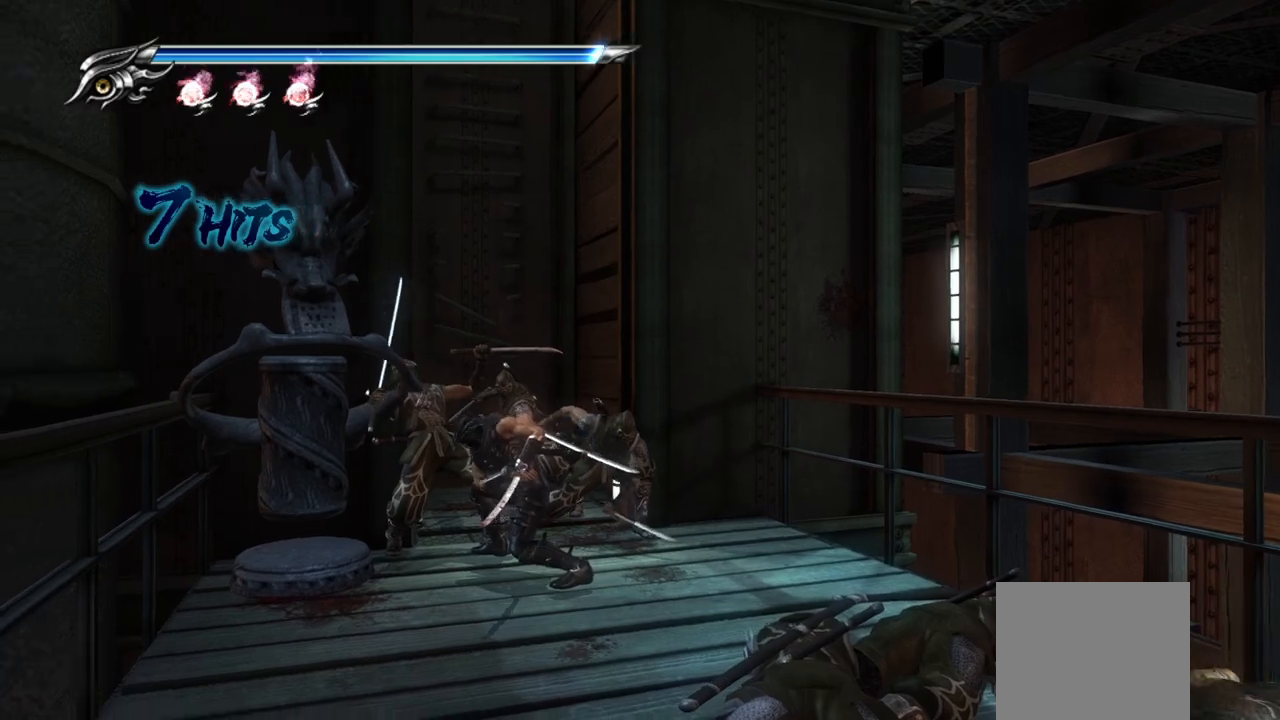
{"buttons": ["CROSS"], "left_stick": "up-left", "right_stick": "center", "events": [[83, "left_stick", "up"], [333, "left_stick", "center"], [400, "left_stick", "up-left"], [417, "L1", "up"], [467, "CROSS", "down"]]}
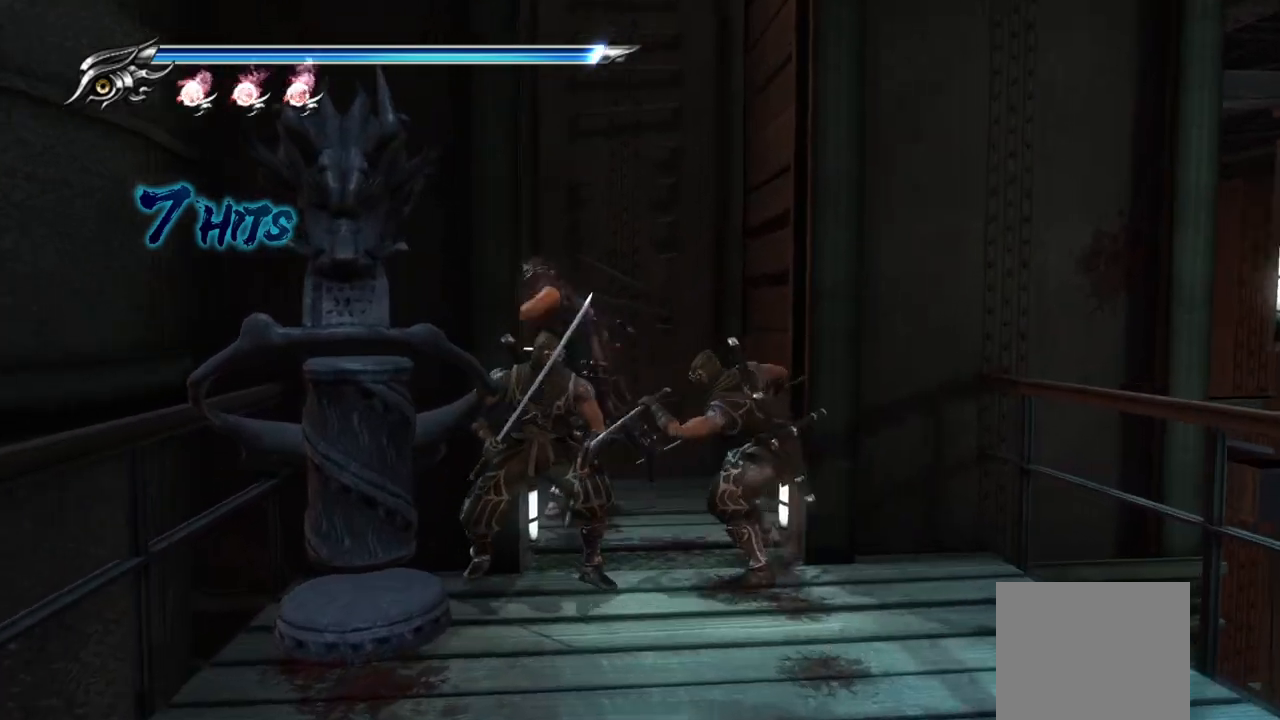
{"buttons": [], "left_stick": "left", "right_stick": "center", "events": [[17, "CROSS", "up"], [33, "left_stick", "left"], [133, "CROSS", "down"], [217, "CROSS", "up"]]}
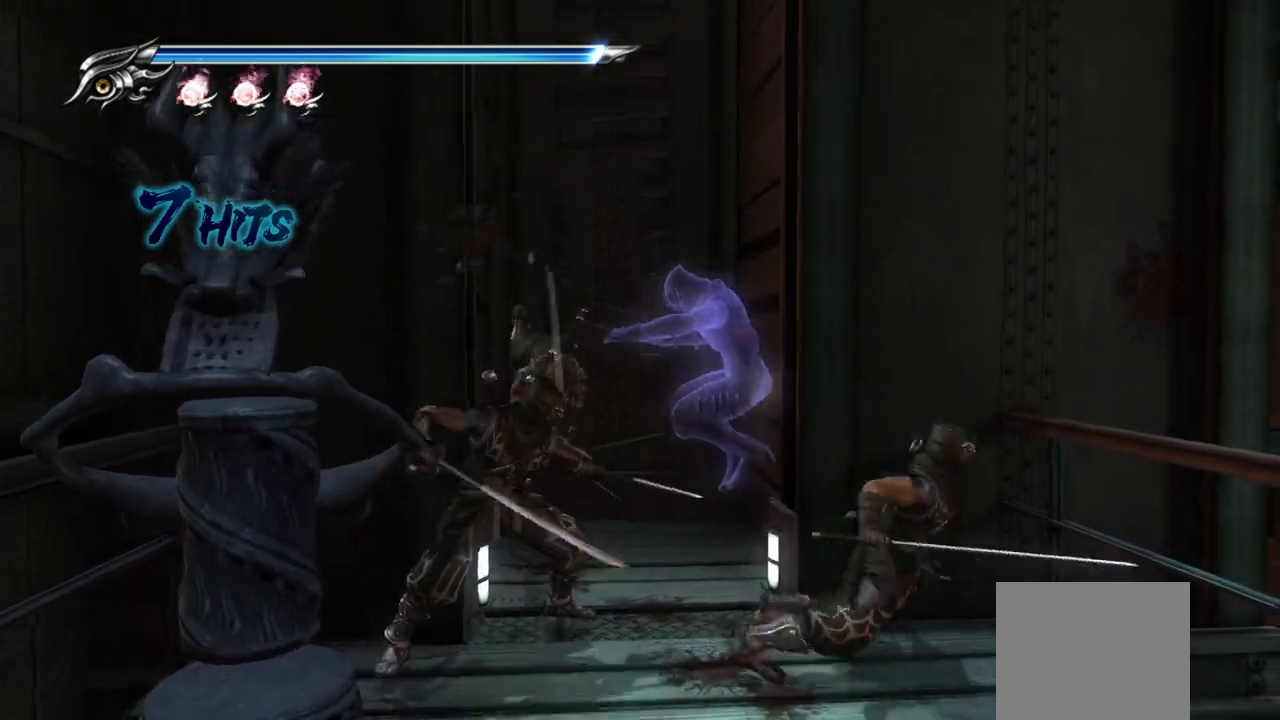
{"buttons": [], "left_stick": "left", "right_stick": "center", "events": [[117, "TRIANGLE", "down"], [200, "TRIANGLE", "up"], [300, "TRIANGLE", "down"], [367, "TRIANGLE", "up"], [417, "TRIANGLE", "down"], [500, "TRIANGLE", "up"]]}
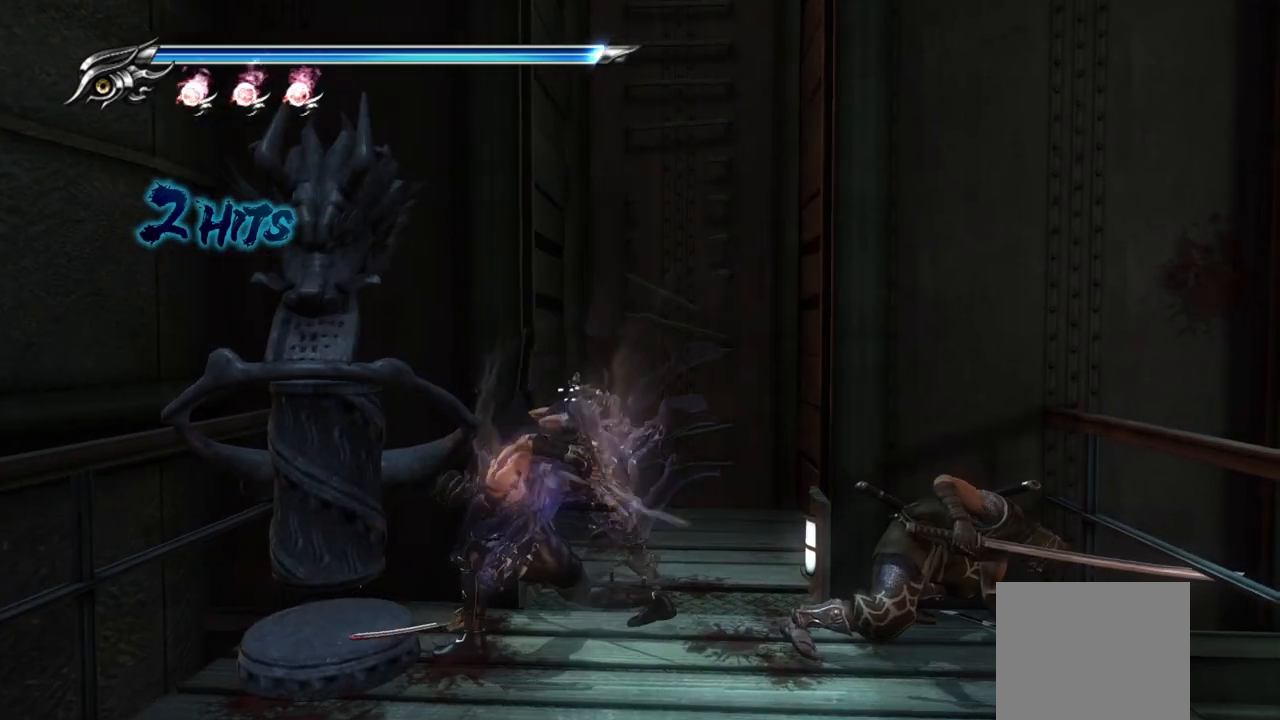
{"buttons": [], "left_stick": "up-right", "right_stick": "center", "events": [[67, "TRIANGLE", "down"], [150, "TRIANGLE", "up"], [183, "left_stick", "center"], [333, "left_stick", "right"], [383, "SQUARE", "down"], [433, "left_stick", "up-right"], [500, "SQUARE", "up"]]}
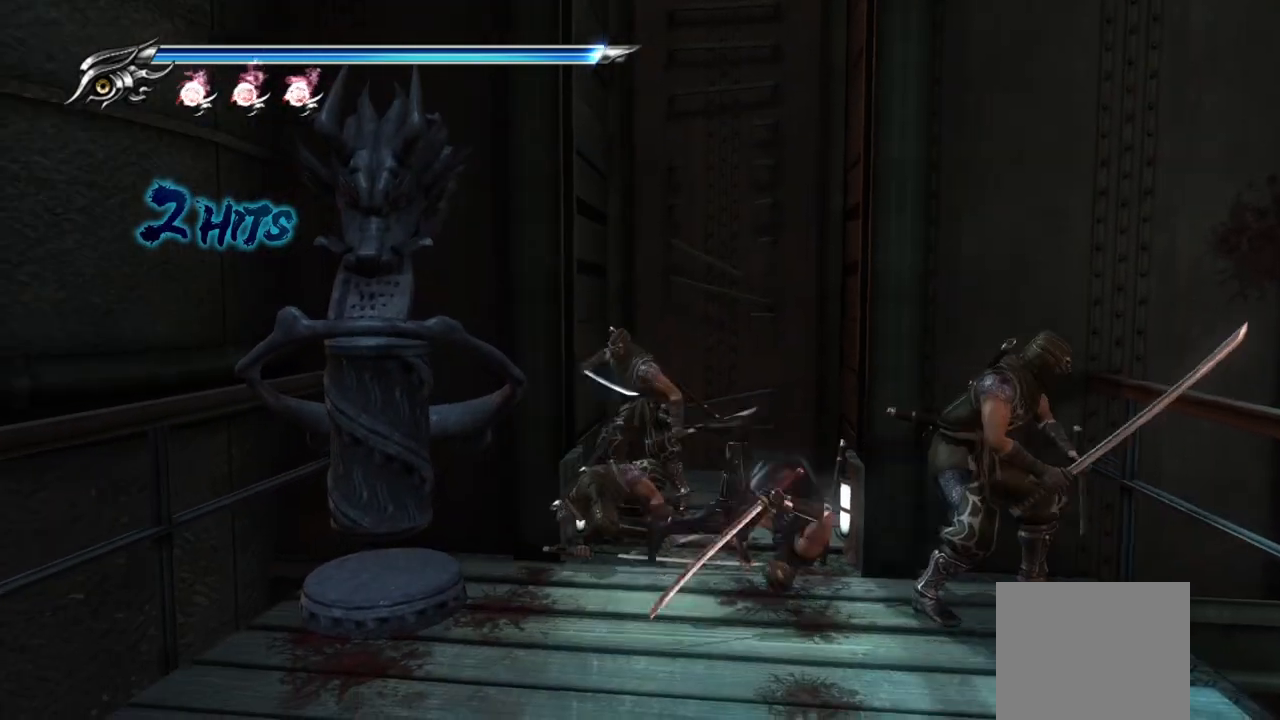
{"buttons": [], "left_stick": "up-left", "right_stick": "center", "events": [[50, "SQUARE", "down"], [133, "SQUARE", "up"], [217, "SQUARE", "down"], [217, "left_stick", "up-left"], [250, "SQUARE", "up"], [350, "TRIANGLE", "down"], [433, "TRIANGLE", "up"]]}
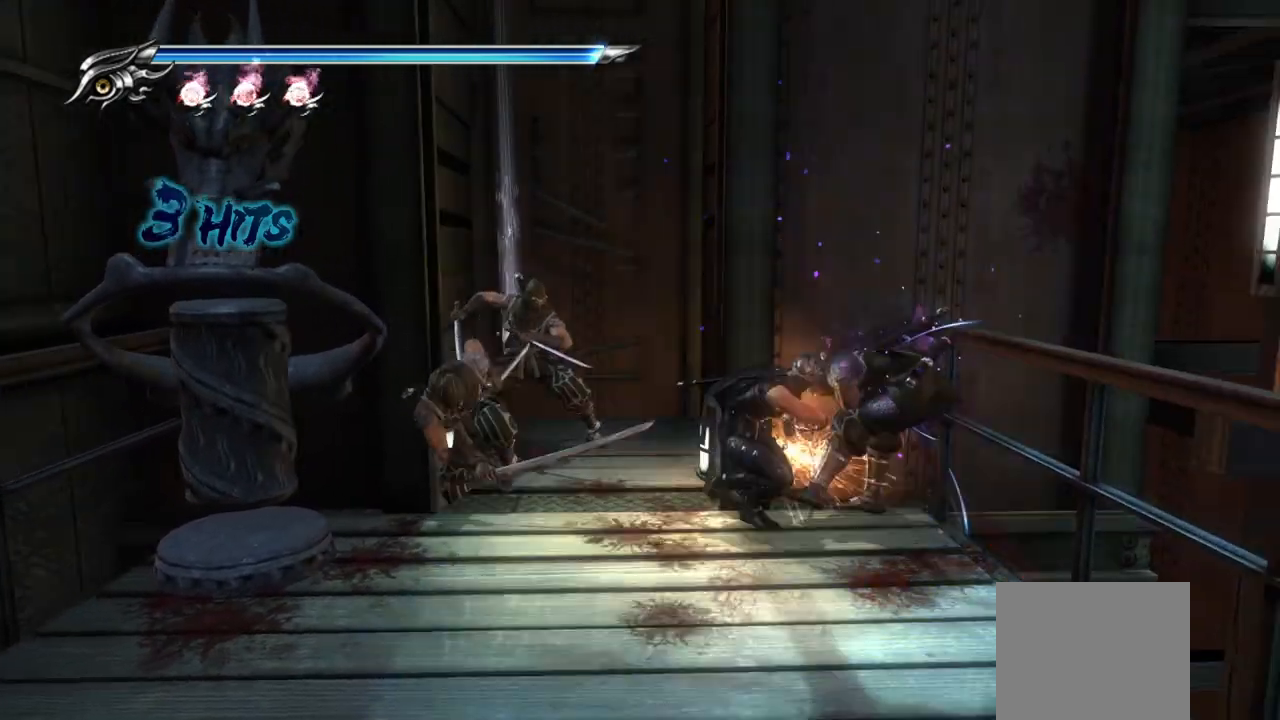
{"buttons": ["SQUARE"], "left_stick": "up-left", "right_stick": "center", "events": [[67, "TRIANGLE", "down"], [183, "TRIANGLE", "up"], [417, "SQUARE", "down"]]}
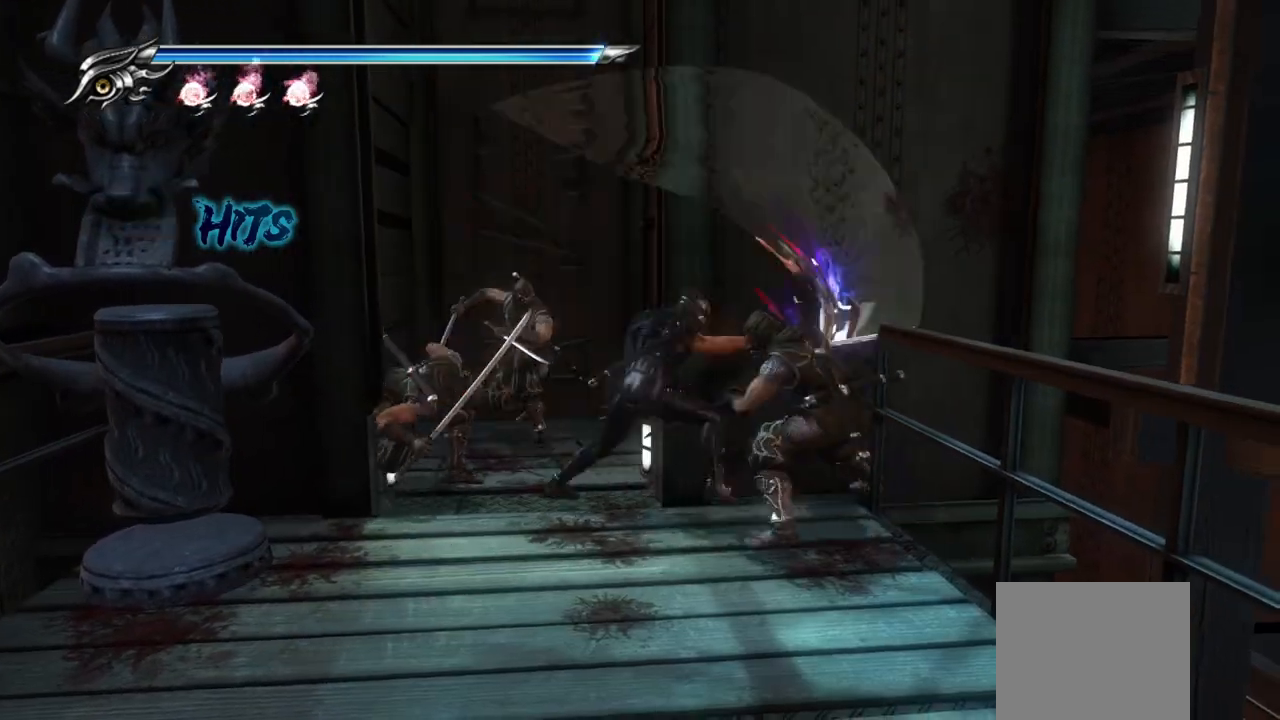
{"buttons": ["SQUARE"], "left_stick": "up-left", "right_stick": "center", "events": [[17, "SQUARE", "up"], [100, "SQUARE", "down"], [167, "SQUARE", "up"], [233, "SQUARE", "down"], [300, "SQUARE", "up"], [383, "SQUARE", "down"], [450, "SQUARE", "up"], [500, "SQUARE", "down"]]}
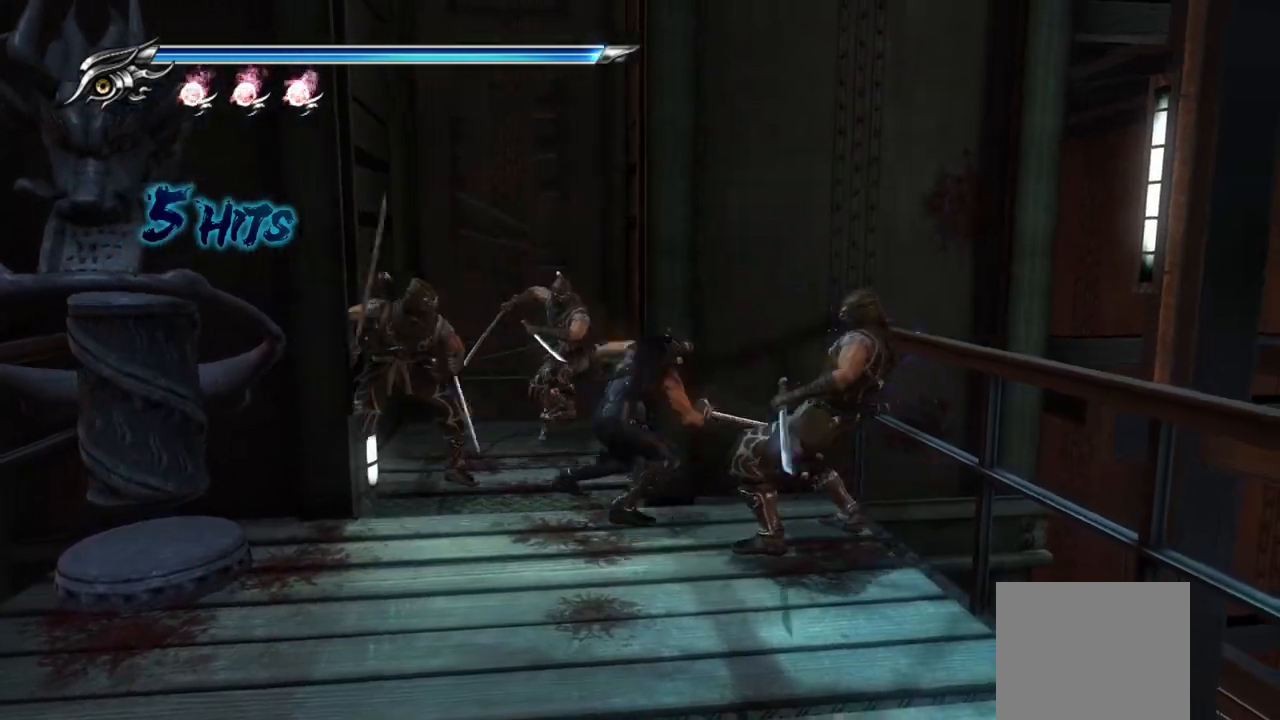
{"buttons": ["L1"], "left_stick": "up-left", "right_stick": "center", "events": [[83, "SQUARE", "up"], [167, "L1", "down"], [417, "left_stick", "down"], [500, "left_stick", "up-left"]]}
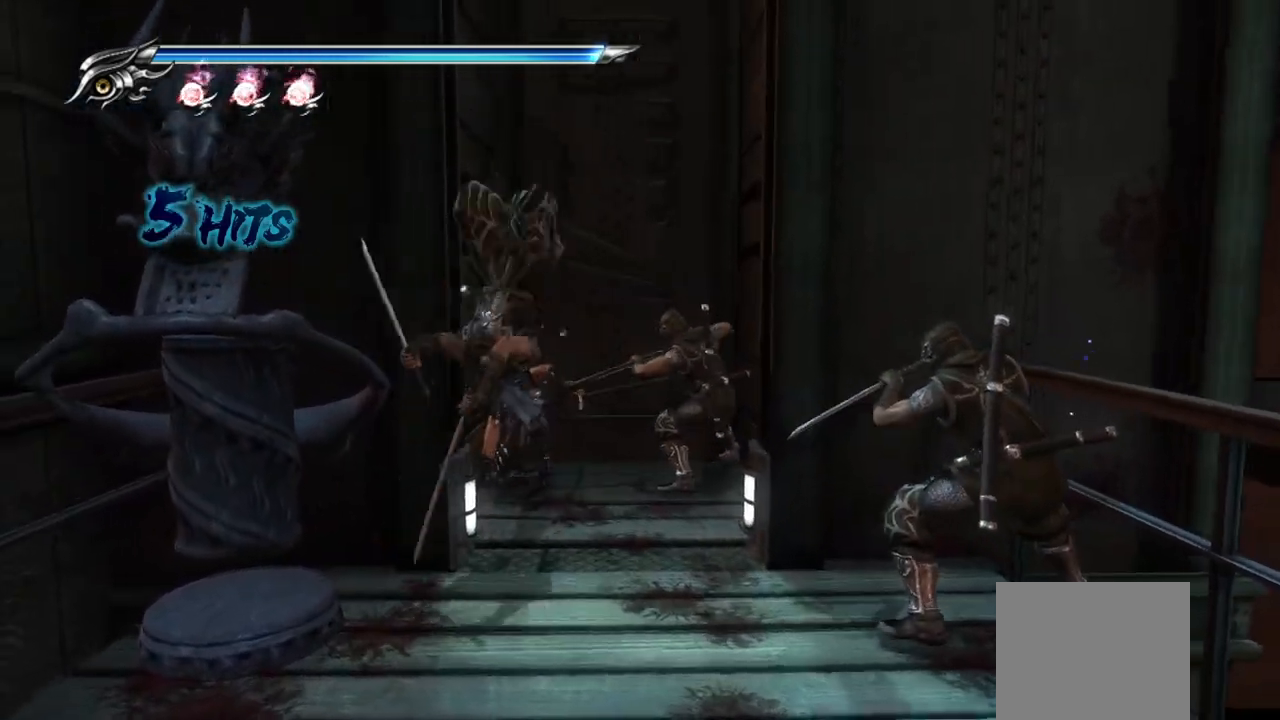
{"buttons": ["L1"], "left_stick": "down-right", "right_stick": "center"}
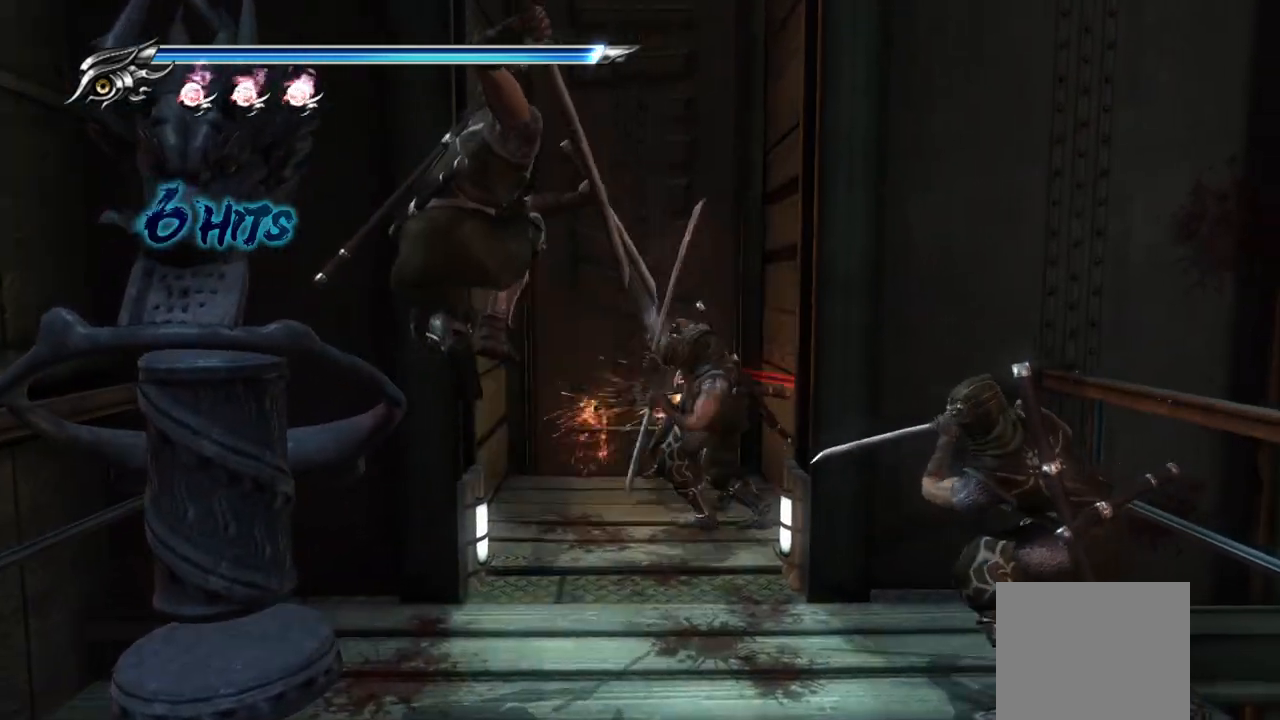
{"buttons": ["L1"], "left_stick": "center", "right_stick": "center", "events": [[17, "left_stick", "center"]]}
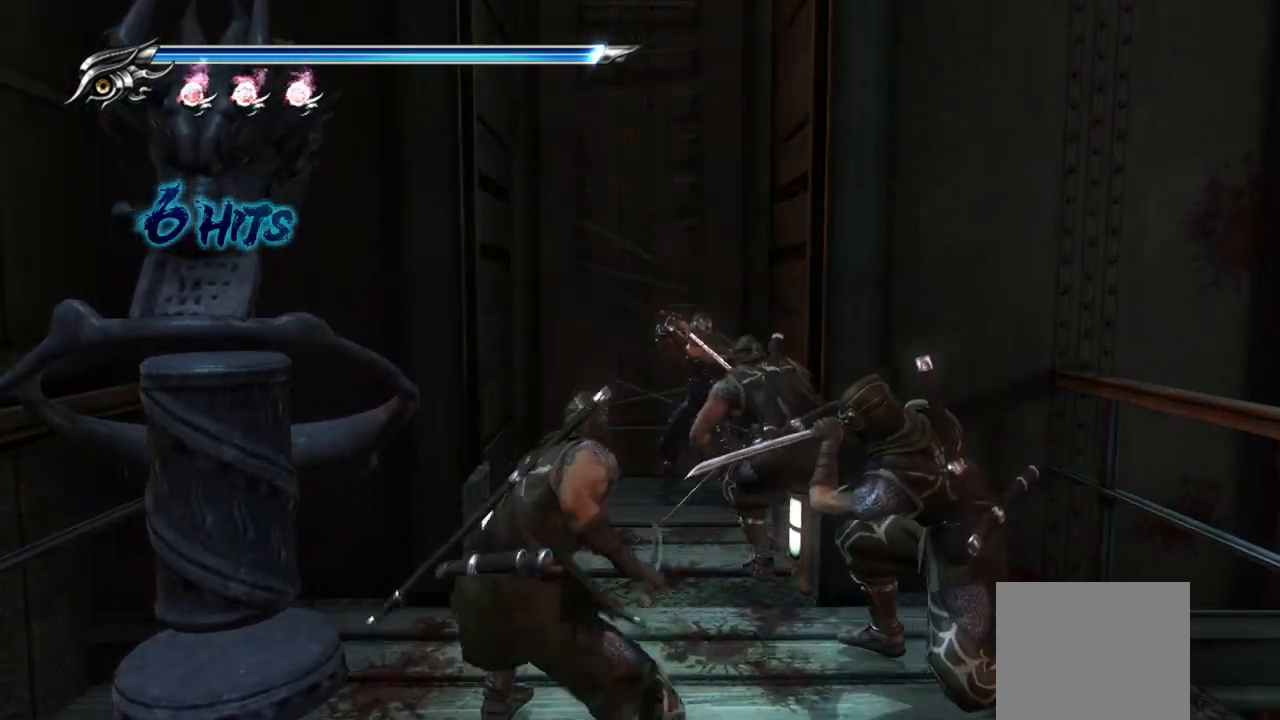
{"buttons": ["L1"], "left_stick": "down", "right_stick": "center", "events": [[117, "left_stick", "down"], [317, "CROSS", "down"], [433, "CROSS", "up"]]}
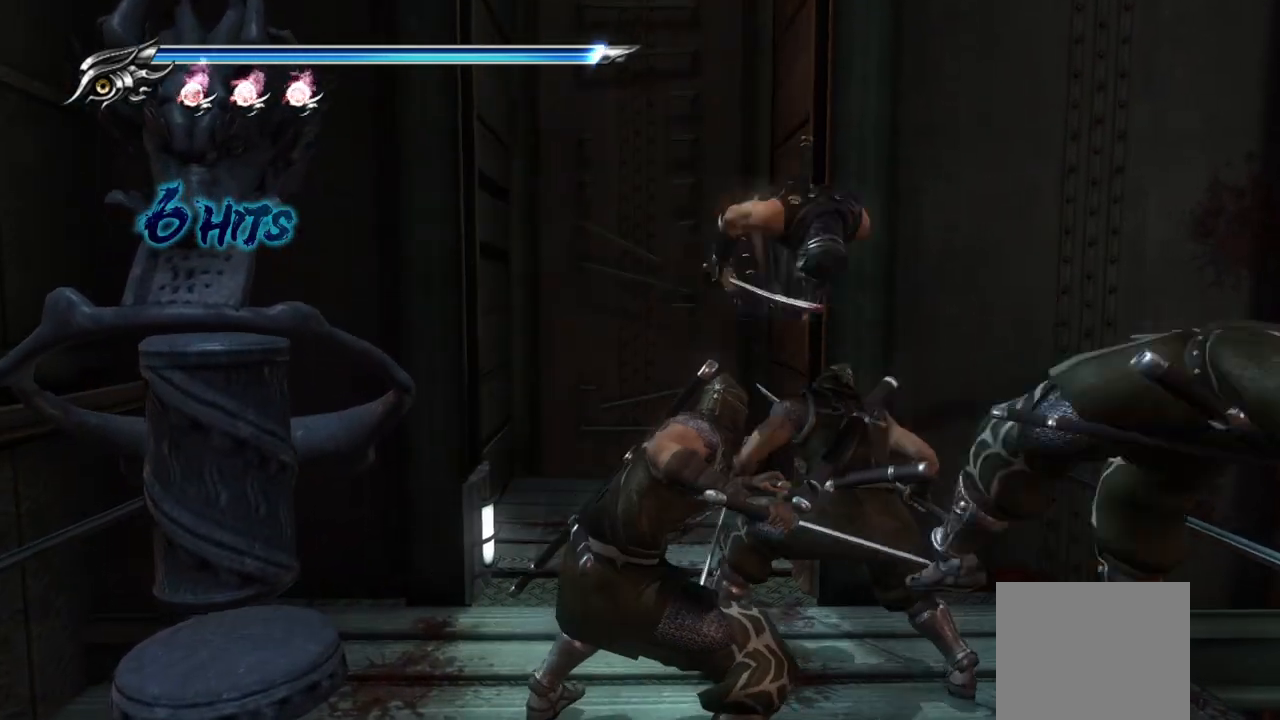
{"buttons": [], "left_stick": "center", "right_stick": "center", "events": [[50, "L1", "up"], [333, "left_stick", "center"]]}
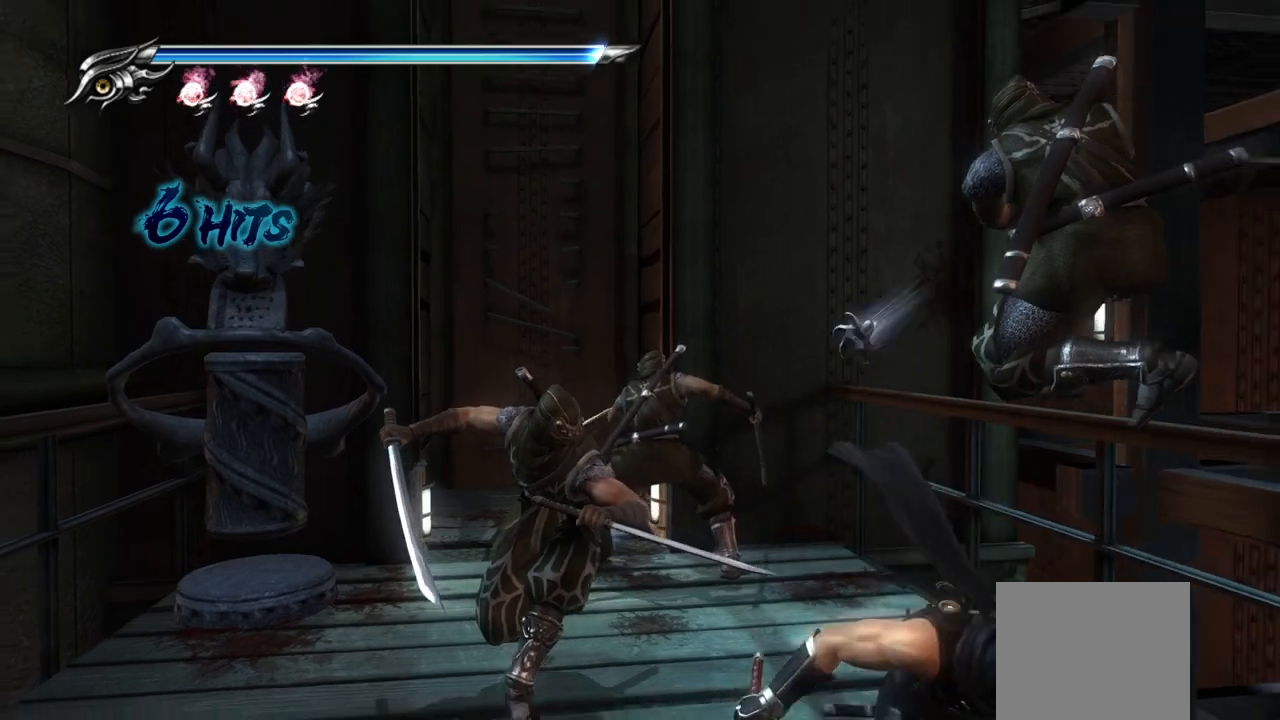
{"buttons": [], "left_stick": "right", "right_stick": "center", "events": [[67, "SQUARE", "down"], [67, "left_stick", "up-left"], [100, "CROSS", "down"], [183, "CROSS", "up"], [233, "SQUARE", "up"], [300, "TRIANGLE", "down"], [400, "TRIANGLE", "up"], [433, "left_stick", "right"]]}
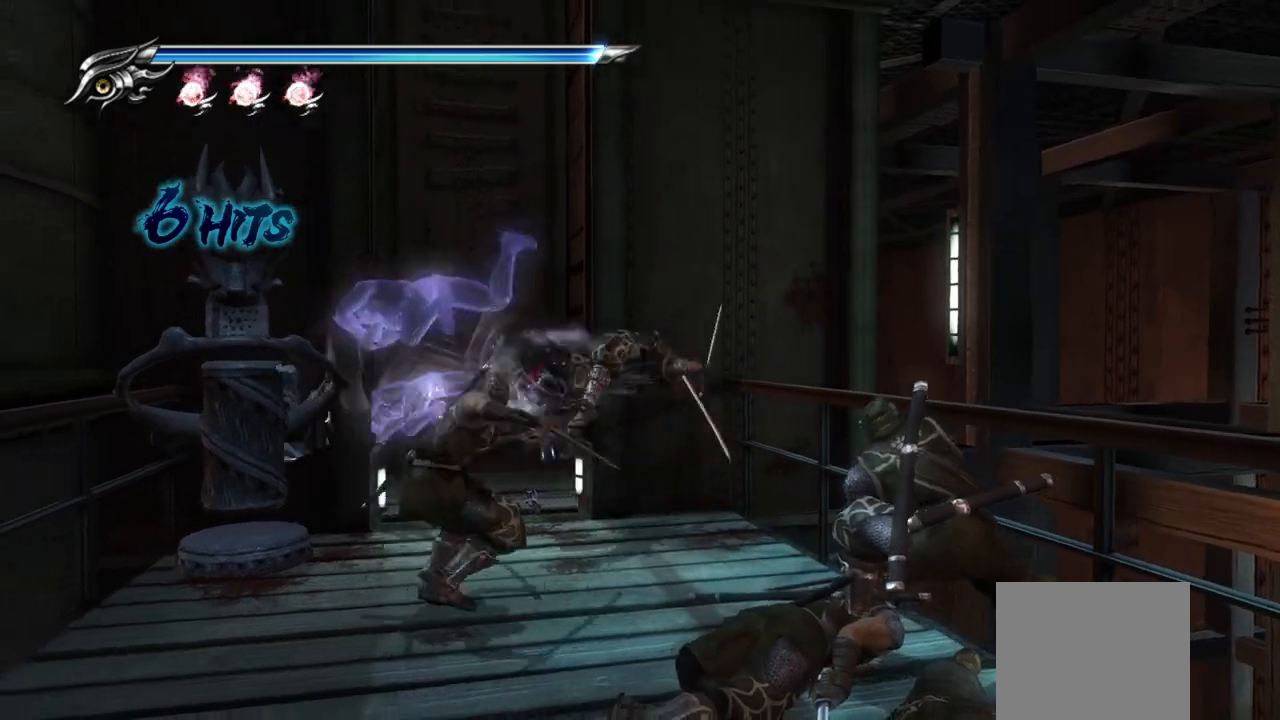
{"buttons": ["L1"], "left_stick": "center", "right_stick": "center", "events": [[117, "L1", "down"], [200, "left_stick", "center"]]}
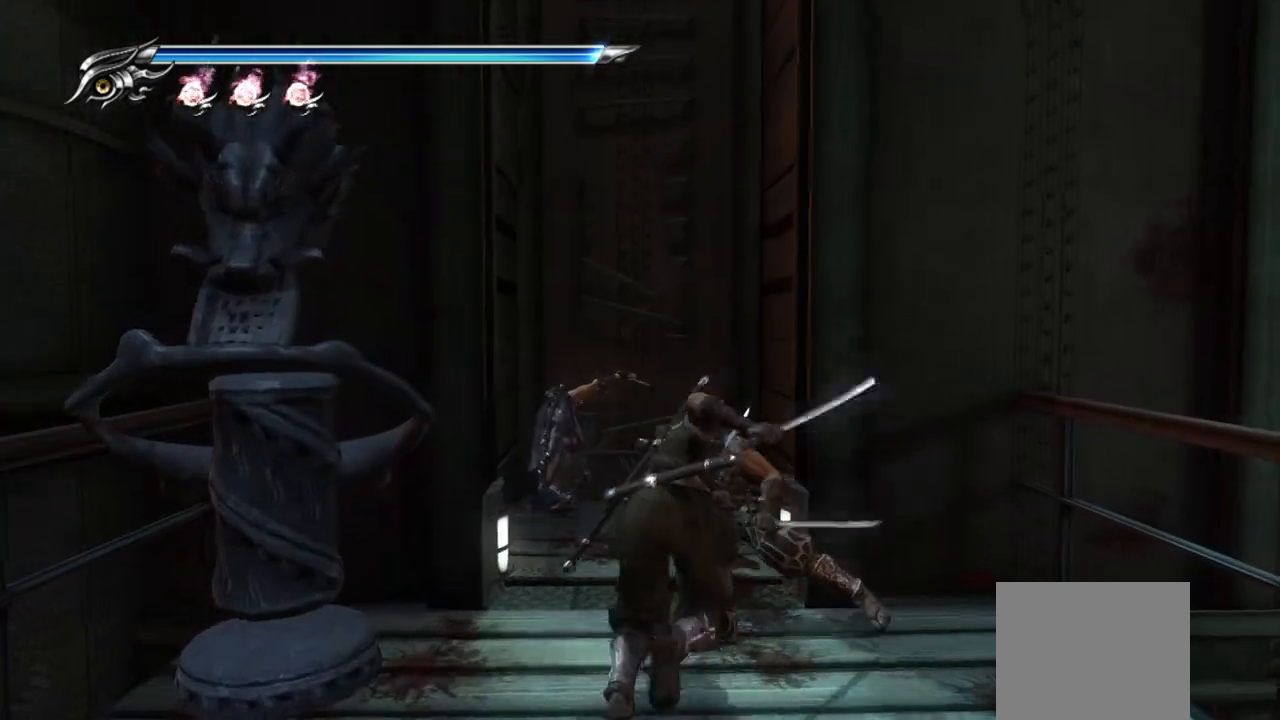
{"buttons": ["L1"], "left_stick": "center", "right_stick": "center", "events": []}
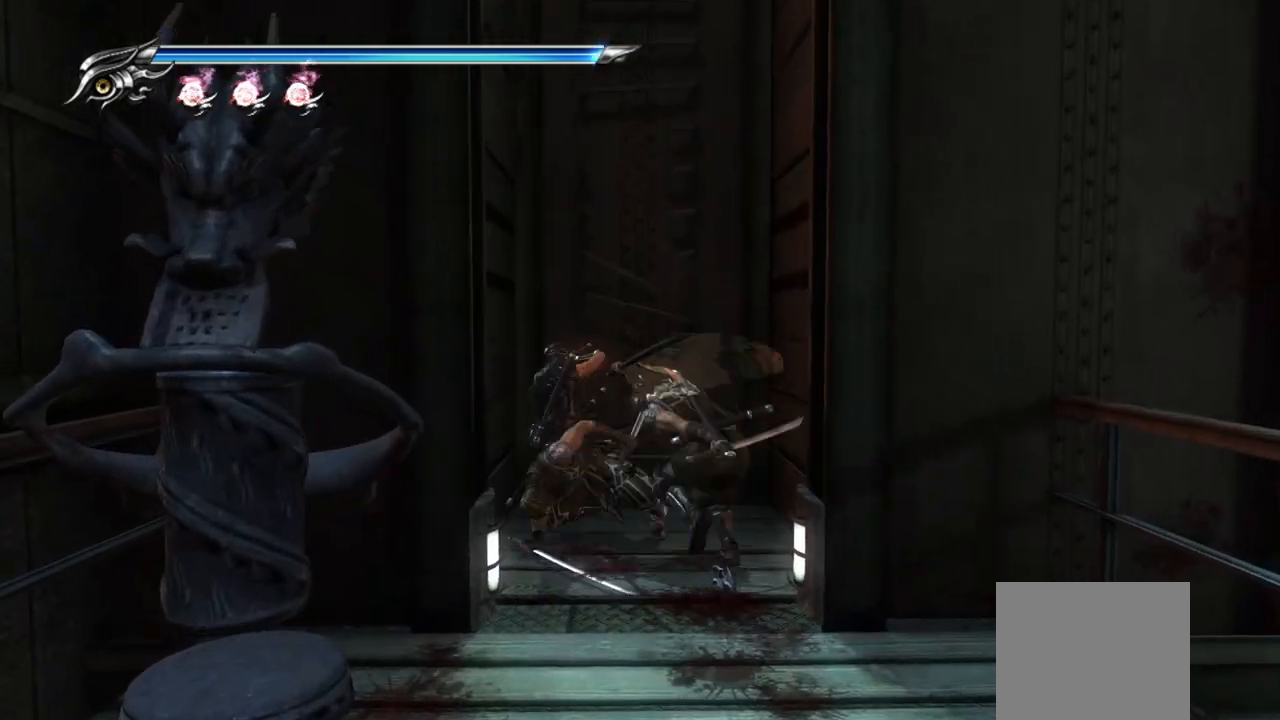
{"buttons": ["L1"], "left_stick": "down-right", "right_stick": "center", "events": [[33, "left_stick", "down-right"], [267, "CROSS", "down"], [400, "CROSS", "up"]]}
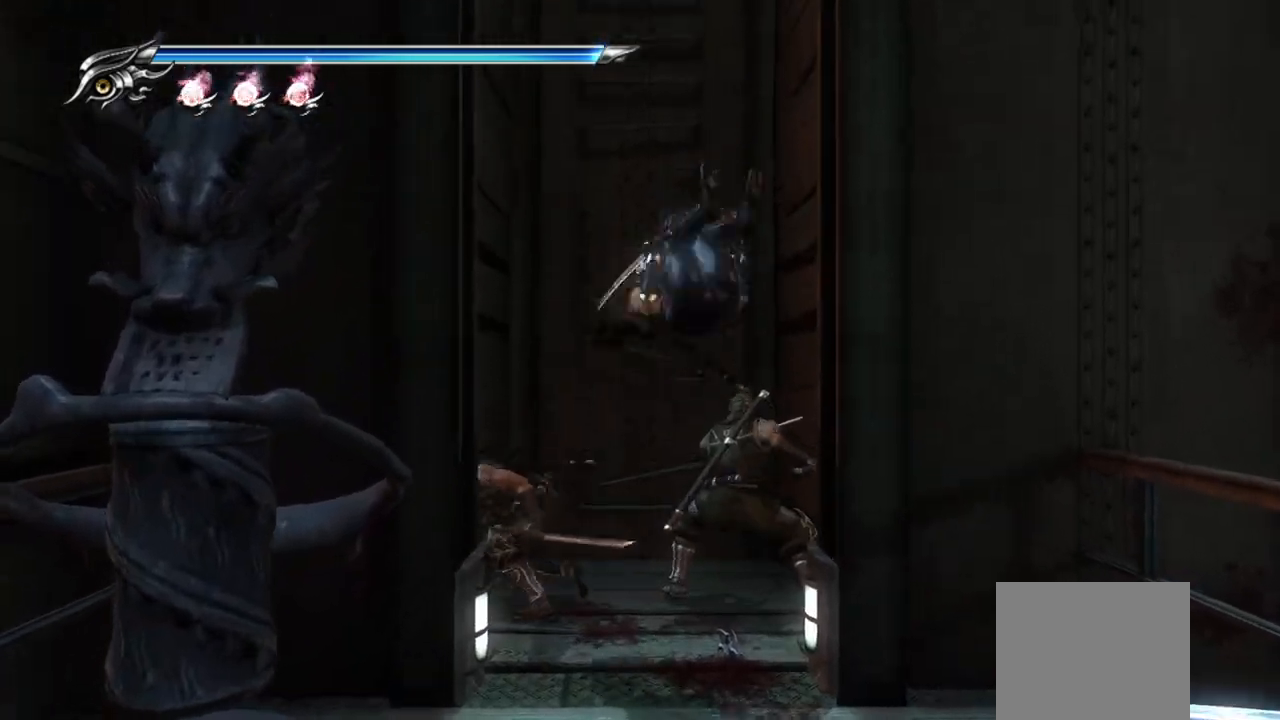
{"buttons": ["TRIANGLE"], "left_stick": "center", "right_stick": "center", "events": [[317, "left_stick", "center"], [333, "L1", "up"], [400, "TRIANGLE", "down"]]}
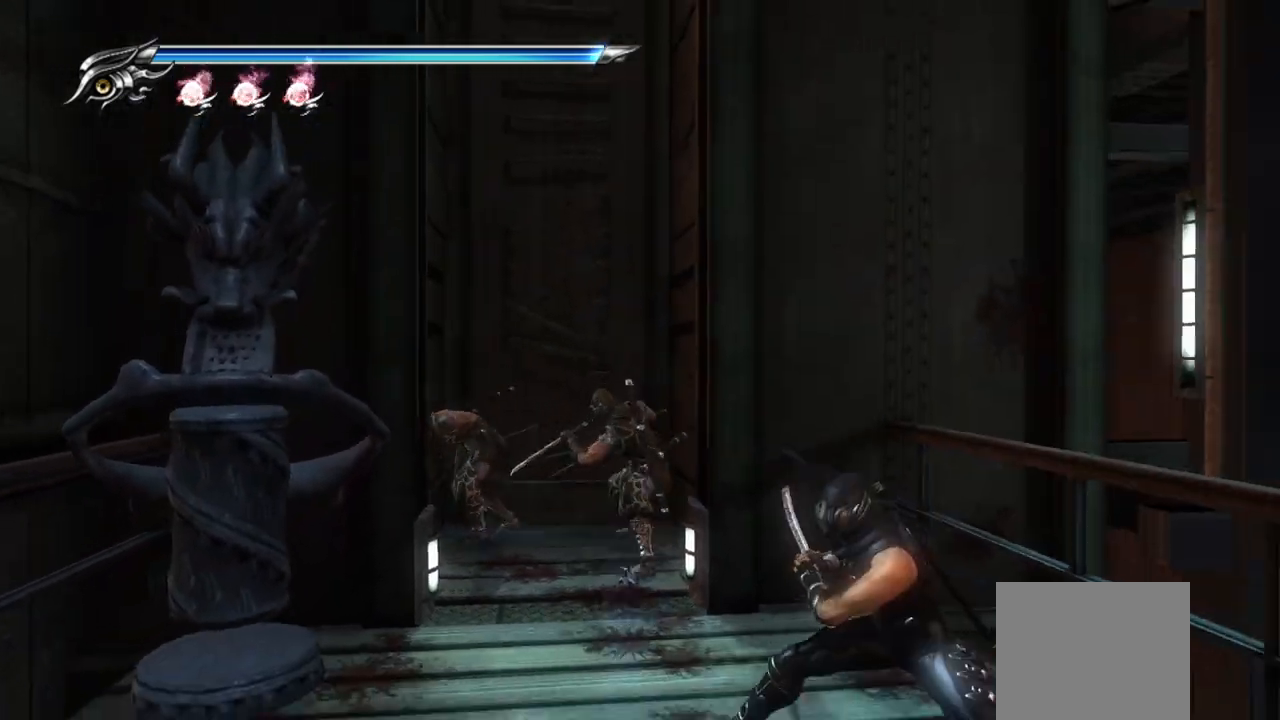
{"buttons": ["L1"], "left_stick": "center", "right_stick": "center", "events": [[67, "TRIANGLE", "up"], [383, "L1", "down"]]}
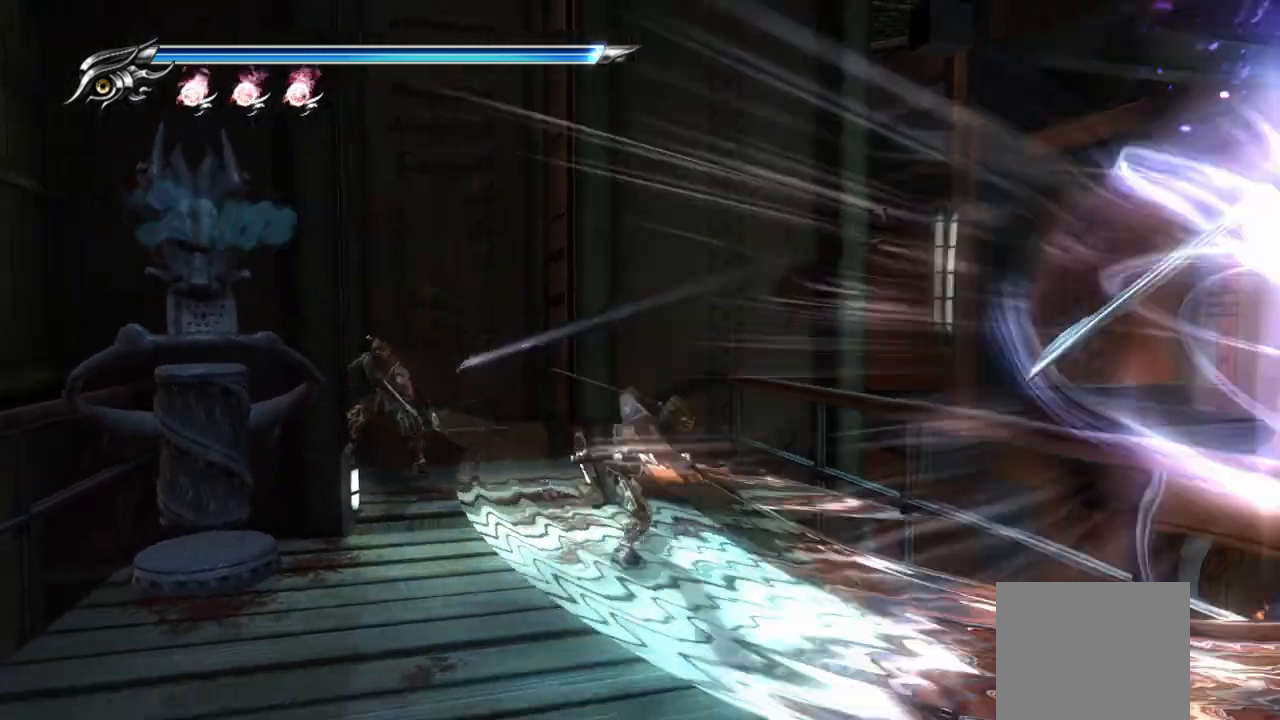
{"buttons": ["L1"], "left_stick": "center", "right_stick": "center"}
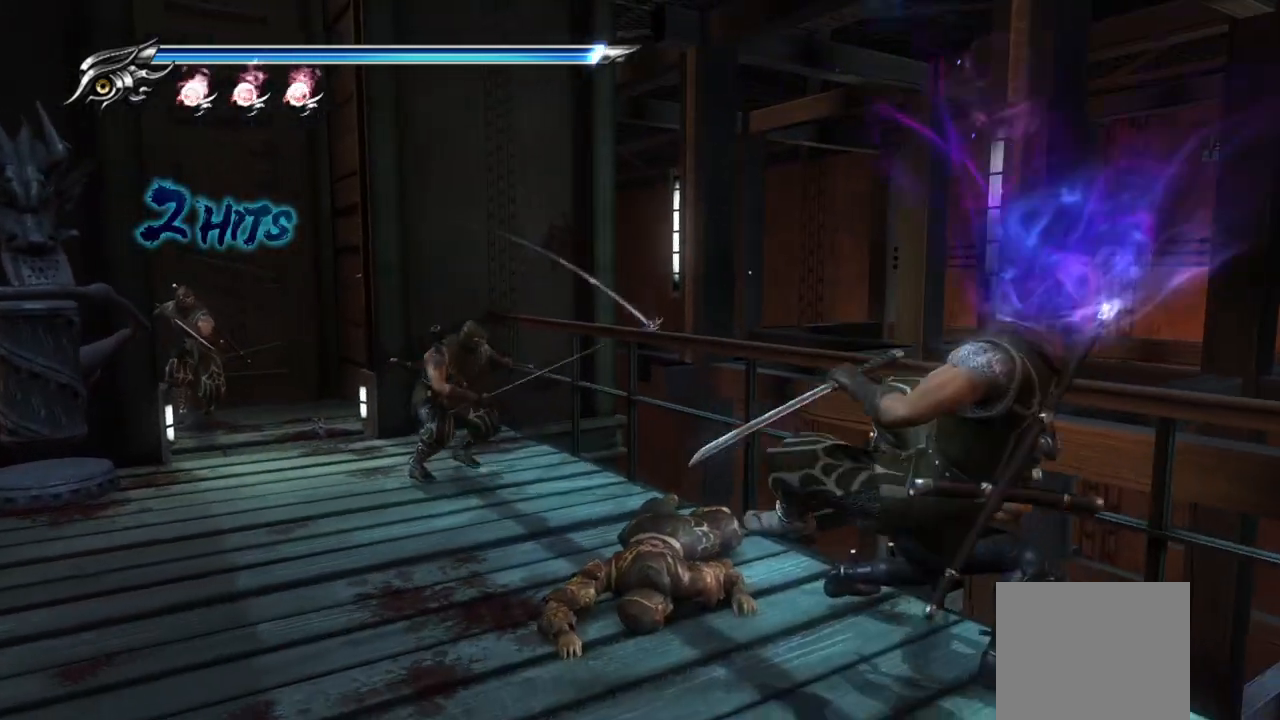
{"buttons": ["TRIANGLE"], "left_stick": "center", "right_stick": "center", "events": [[83, "L1", "up"], [400, "TRIANGLE", "down"]]}
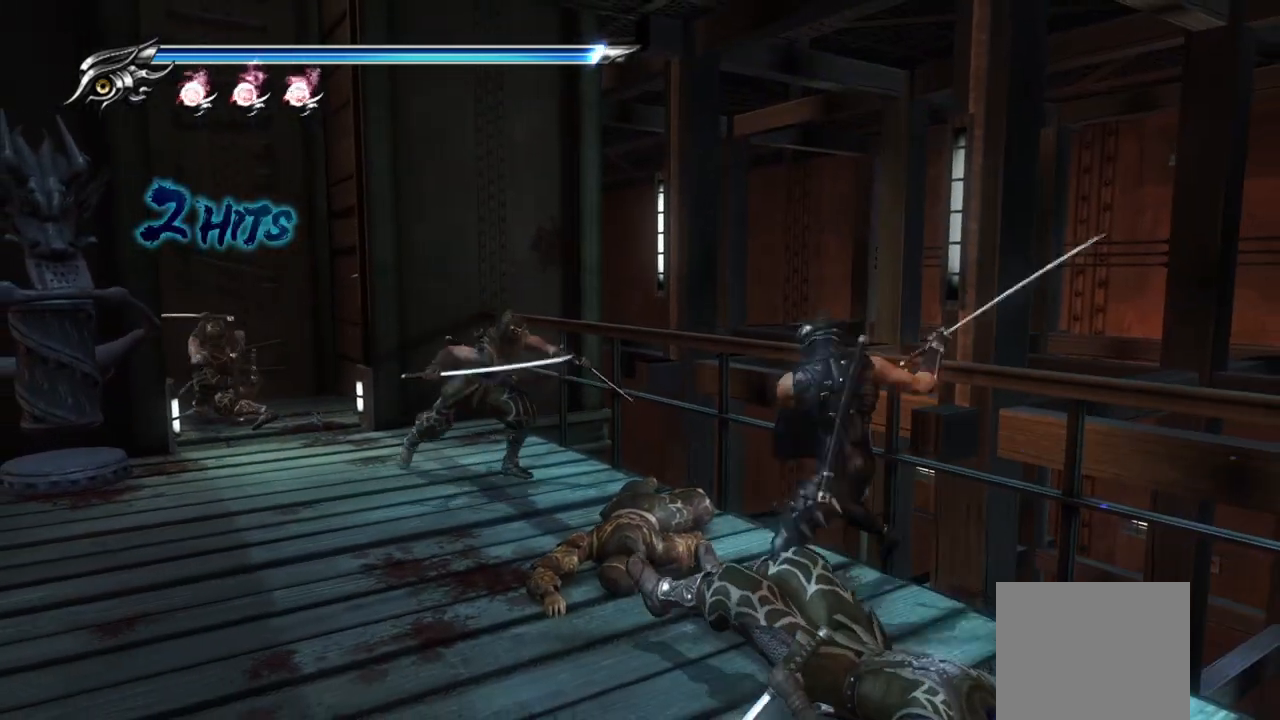
{"buttons": [], "left_stick": "center", "right_stick": "center", "events": [[67, "TRIANGLE", "up"], [350, "TRIANGLE", "down"], [467, "TRIANGLE", "up"]]}
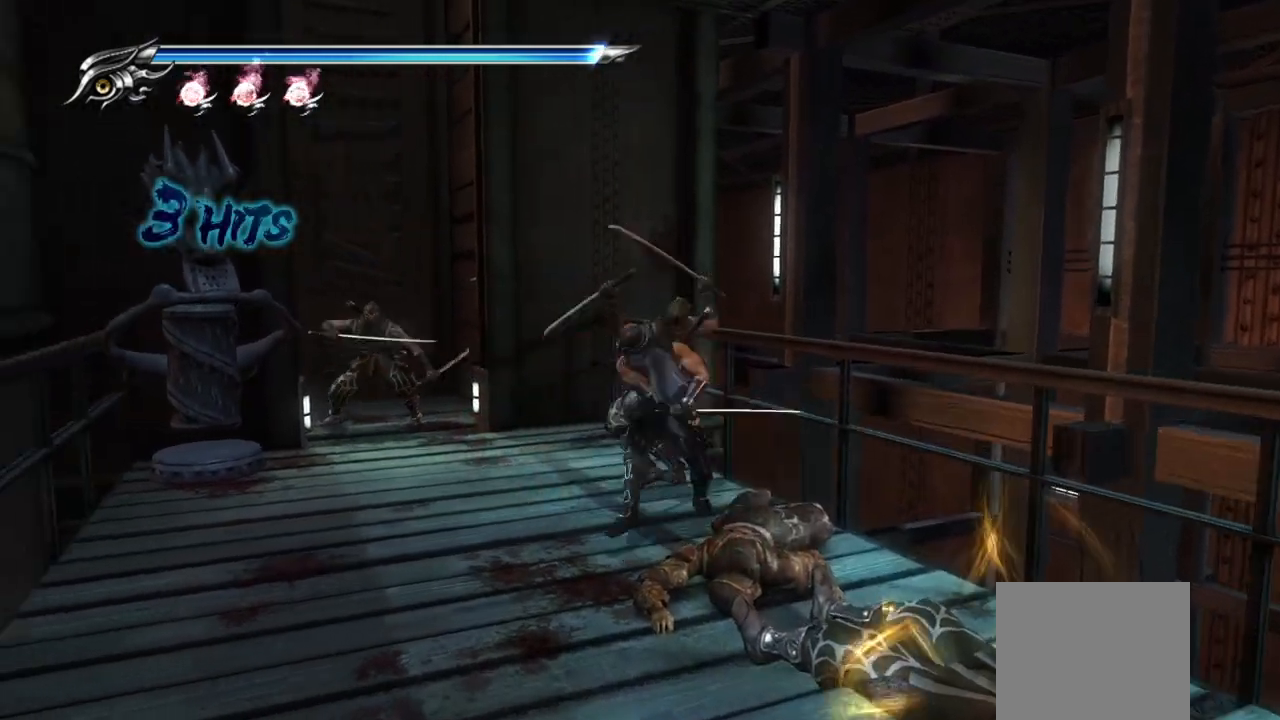
{"buttons": ["TRIANGLE"], "left_stick": "down", "right_stick": "center", "events": [[67, "TRIANGLE", "down"], [100, "left_stick", "down"], [167, "TRIANGLE", "up"], [200, "TRIANGLE", "down"], [283, "TRIANGLE", "up"], [350, "TRIANGLE", "down"], [433, "TRIANGLE", "up"], [500, "TRIANGLE", "down"]]}